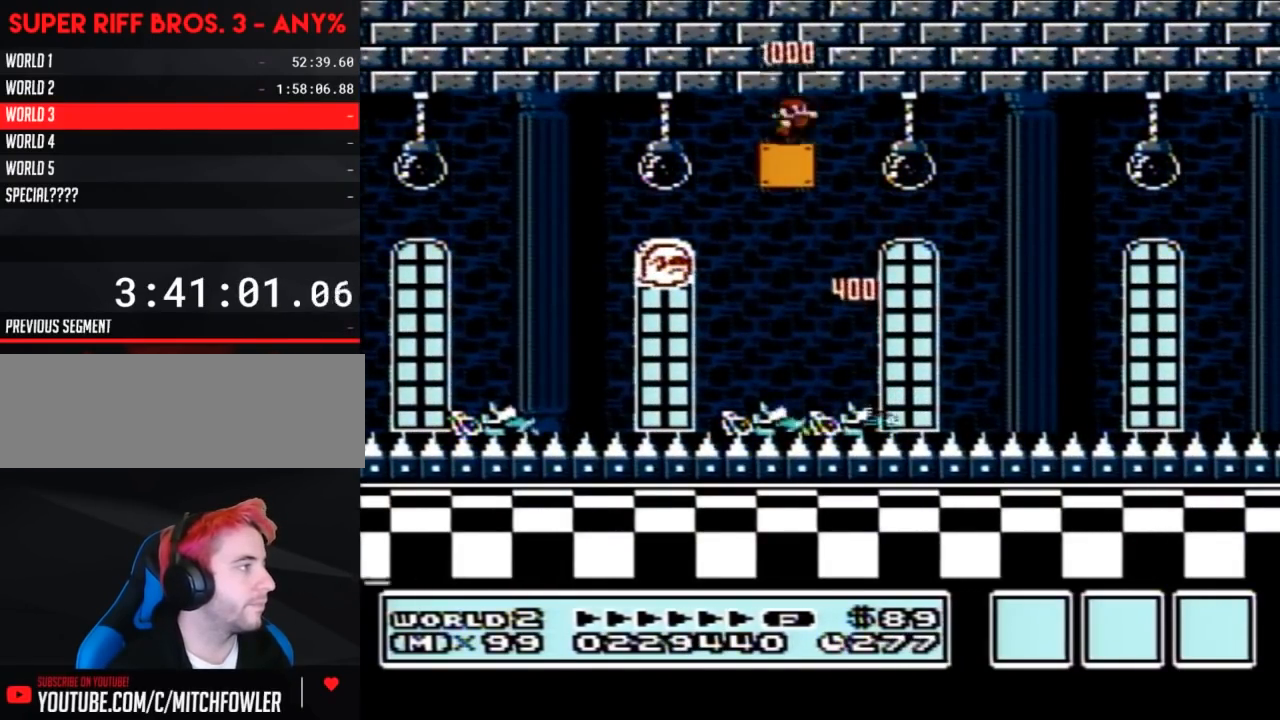
Gameplay with a controller (Nintendo layout); each line is a JSON object with the inputs held at the frame after it. "events" lists button and stick changes between this image and that frame as [ms after this image, input, new state], when the widget could be followed in between. Not read: L3 R3.
{"buttons": ["B", "DPAD_RIGHT"], "events": []}
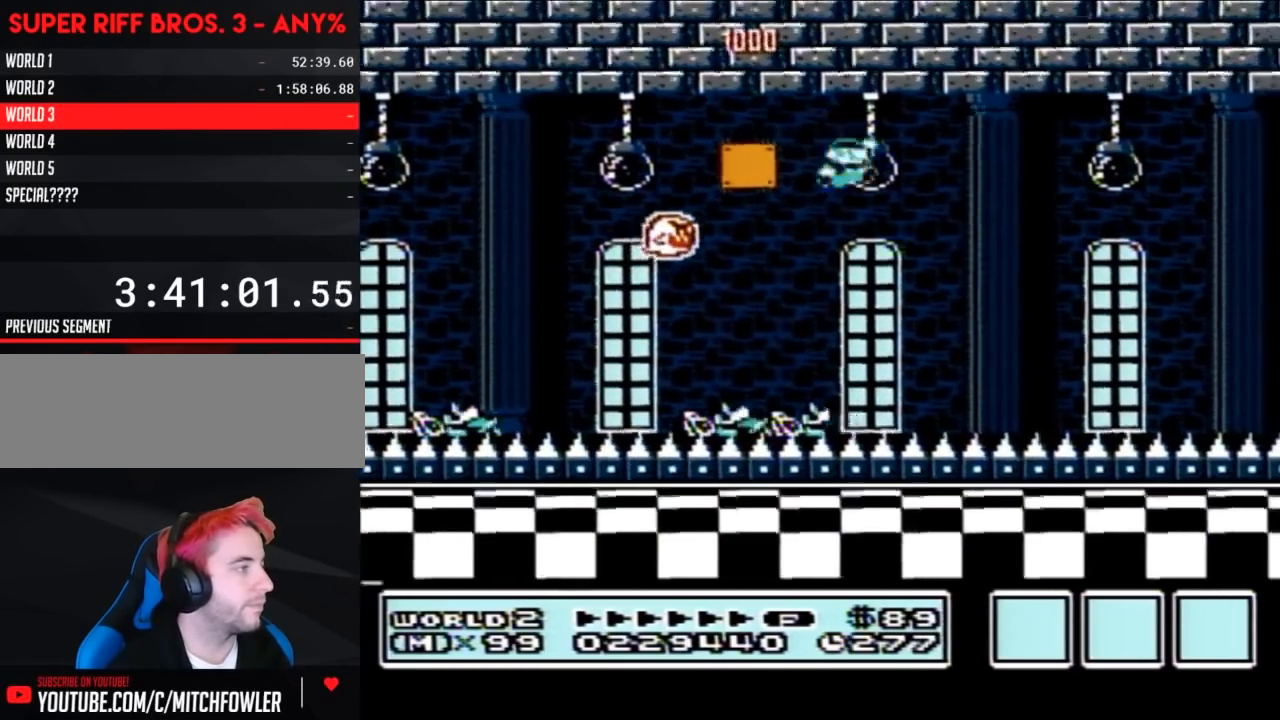
{"buttons": ["B", "DPAD_RIGHT"], "events": []}
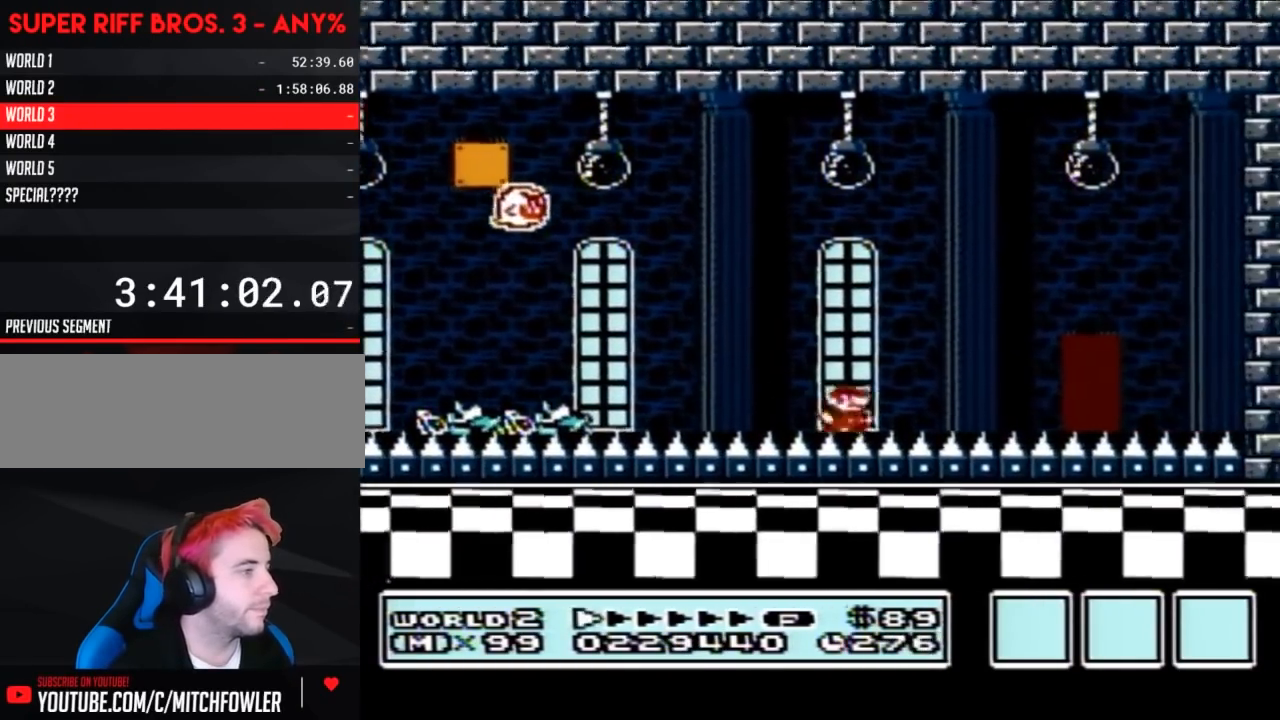
{"buttons": ["B"], "events": [[450, "DPAD_RIGHT", "up"]]}
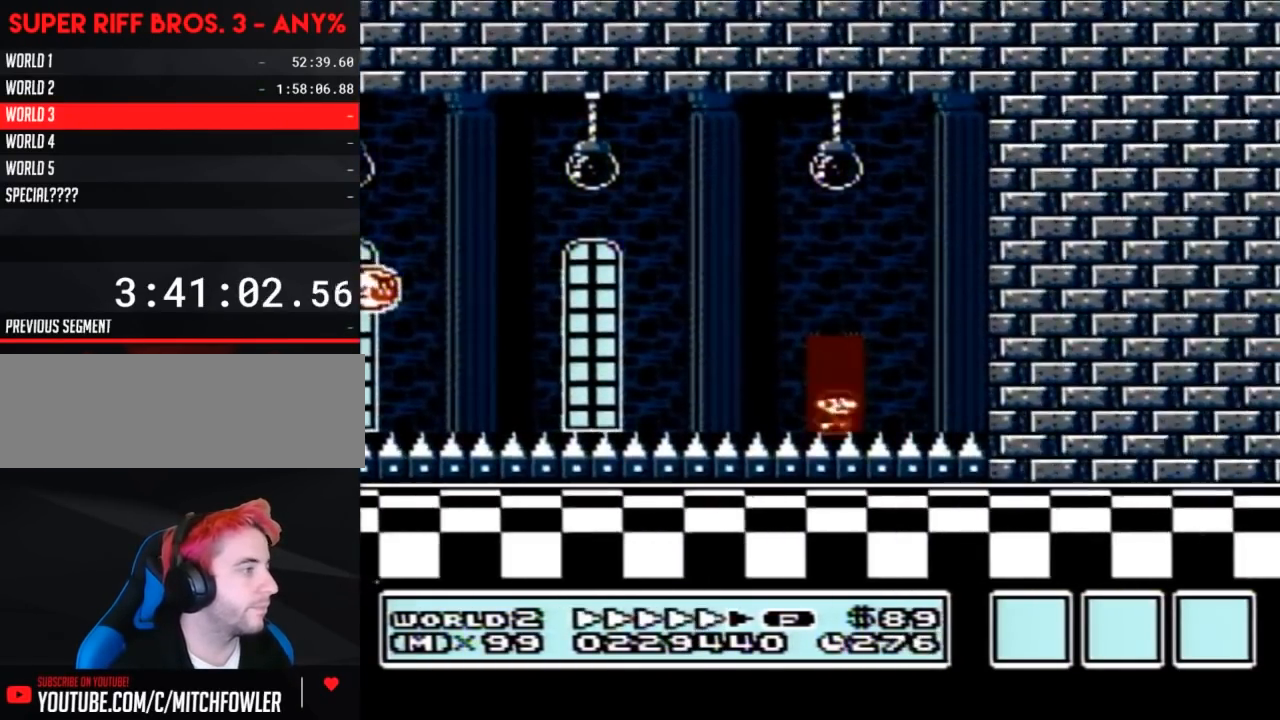
{"buttons": ["B"], "events": [[17, "B", "up"], [17, "DPAD_UP", "down"], [117, "B", "down"], [117, "DPAD_UP", "up"]]}
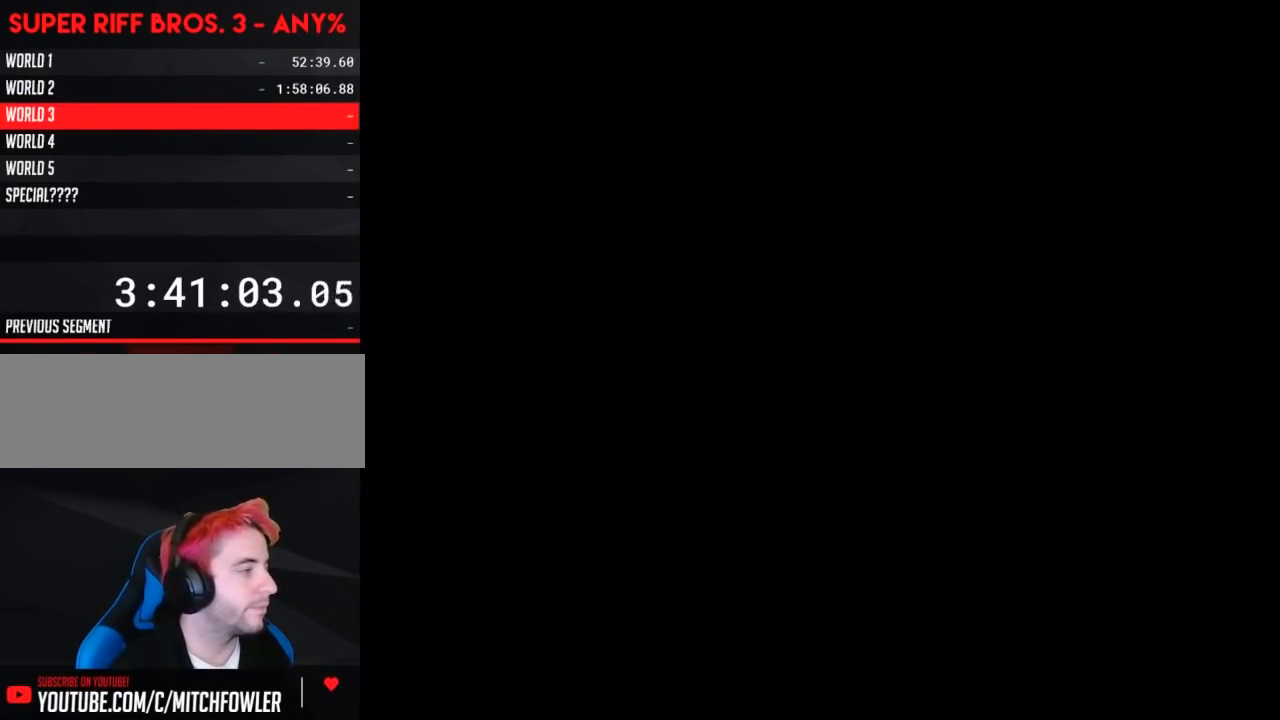
{"buttons": ["B", "DPAD_RIGHT"], "events": [[50, "DPAD_RIGHT", "down"], [183, "DPAD_RIGHT", "up"], [400, "DPAD_RIGHT", "down"]]}
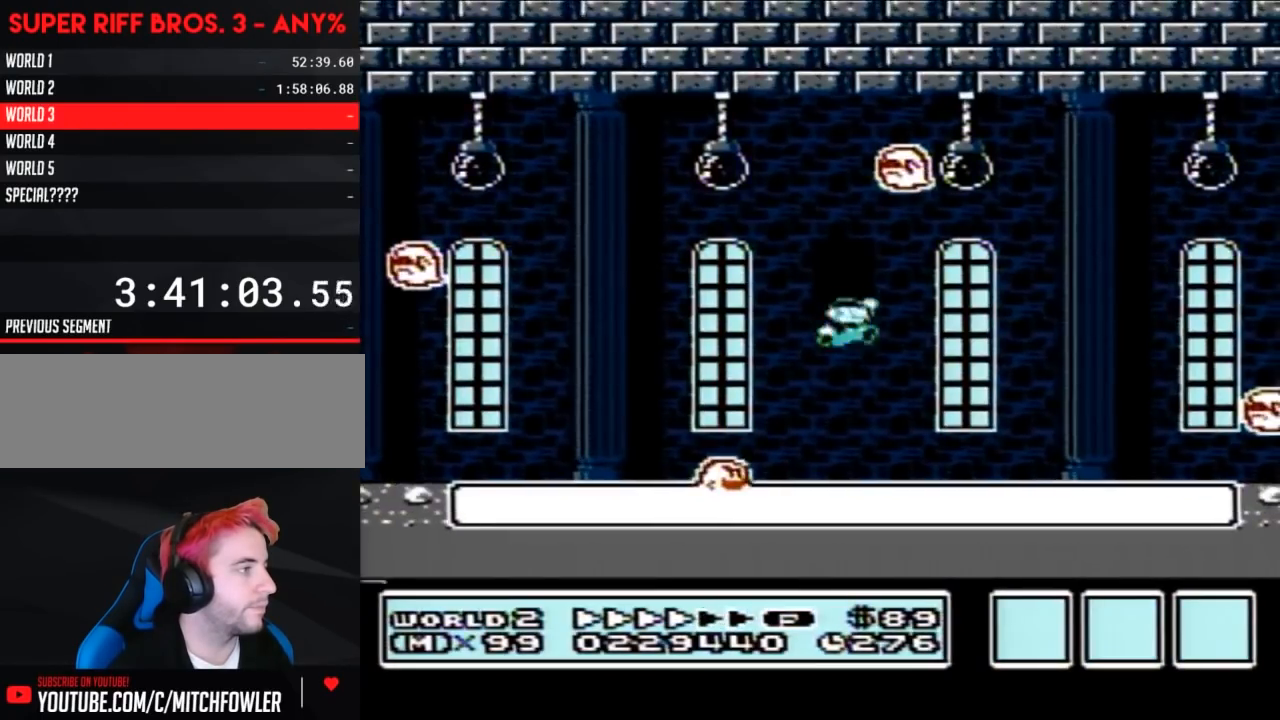
{"buttons": ["B", "DPAD_RIGHT"], "events": []}
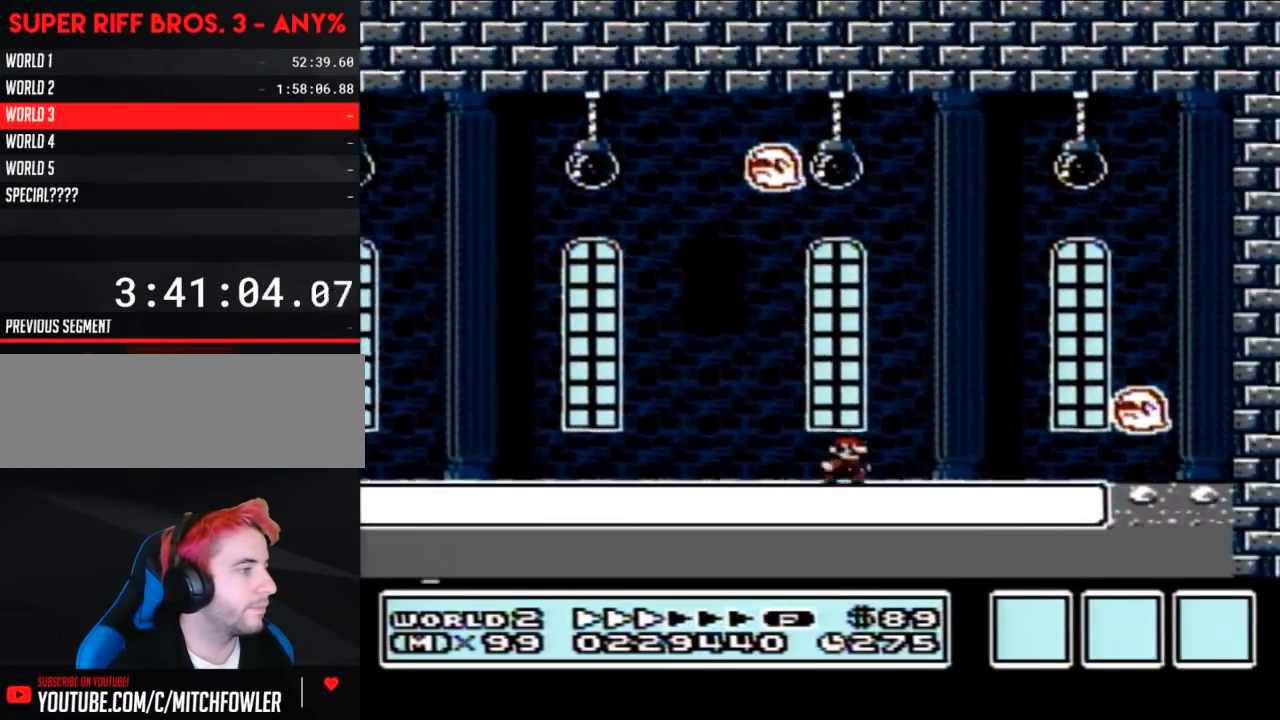
{"buttons": ["A", "B", "DPAD_LEFT"], "events": [[333, "DPAD_RIGHT", "up"], [400, "DPAD_LEFT", "down"], [483, "A", "down"]]}
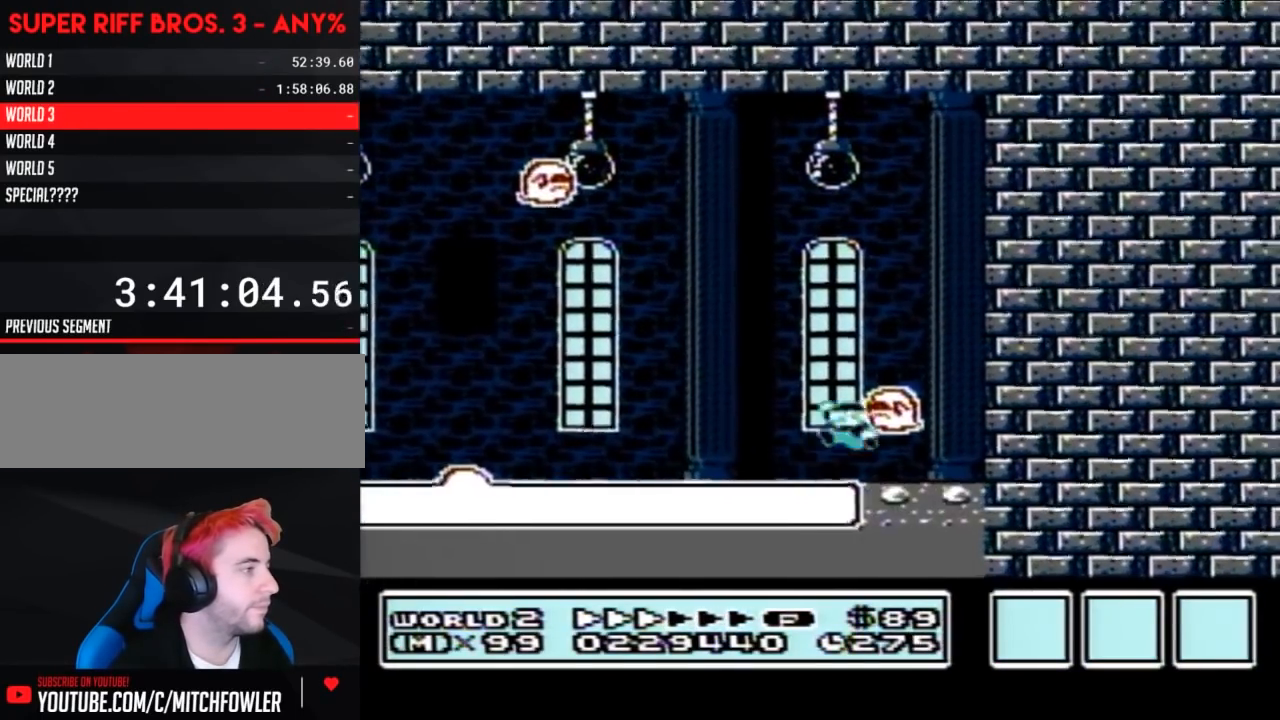
{"buttons": ["B", "DPAD_LEFT"], "events": [[150, "A", "up"]]}
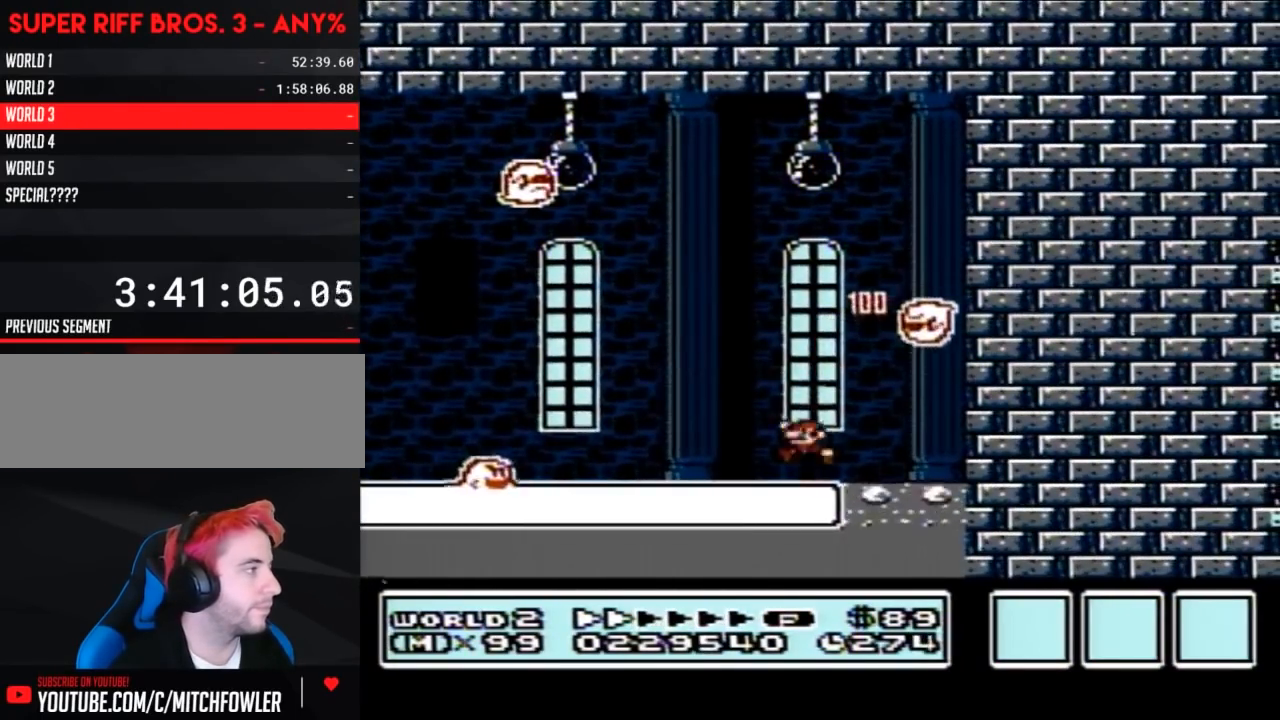
{"buttons": ["A", "B", "DPAD_RIGHT"], "events": [[483, "A", "down"], [483, "DPAD_LEFT", "up"], [483, "DPAD_RIGHT", "down"]]}
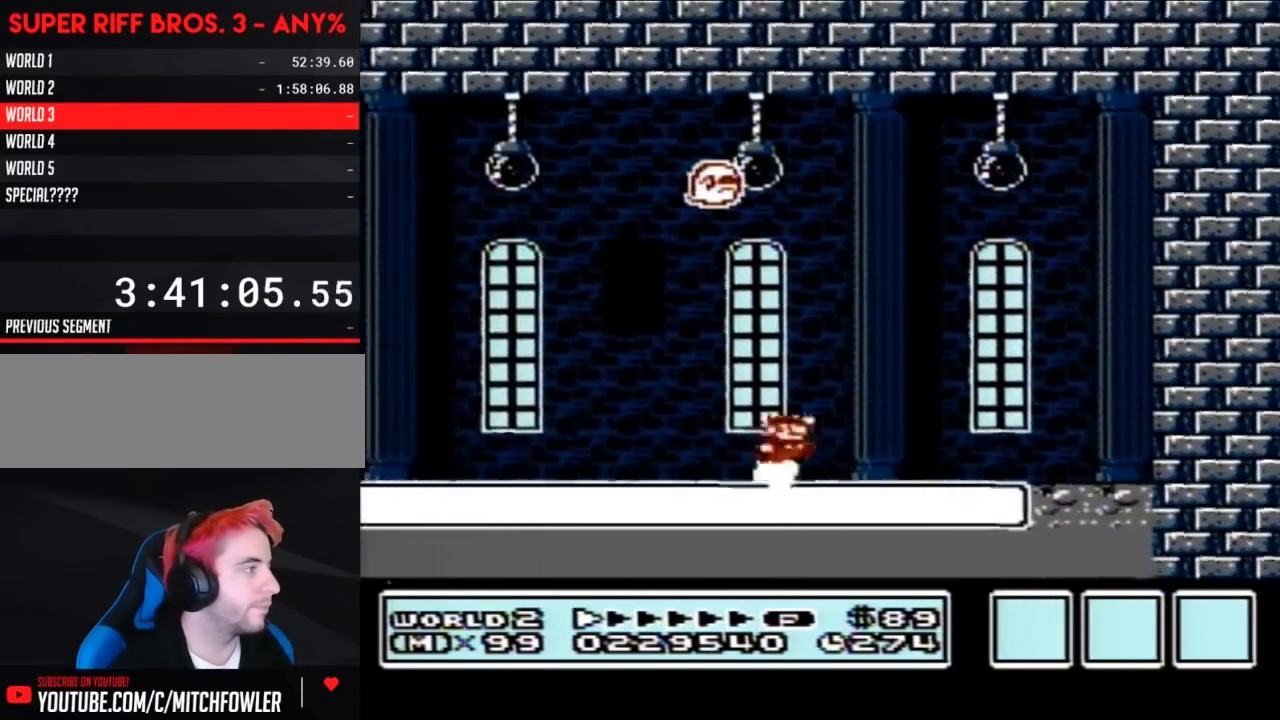
{"buttons": ["A", "B", "DPAD_LEFT"], "events": [[350, "DPAD_RIGHT", "up"], [417, "DPAD_LEFT", "down"]]}
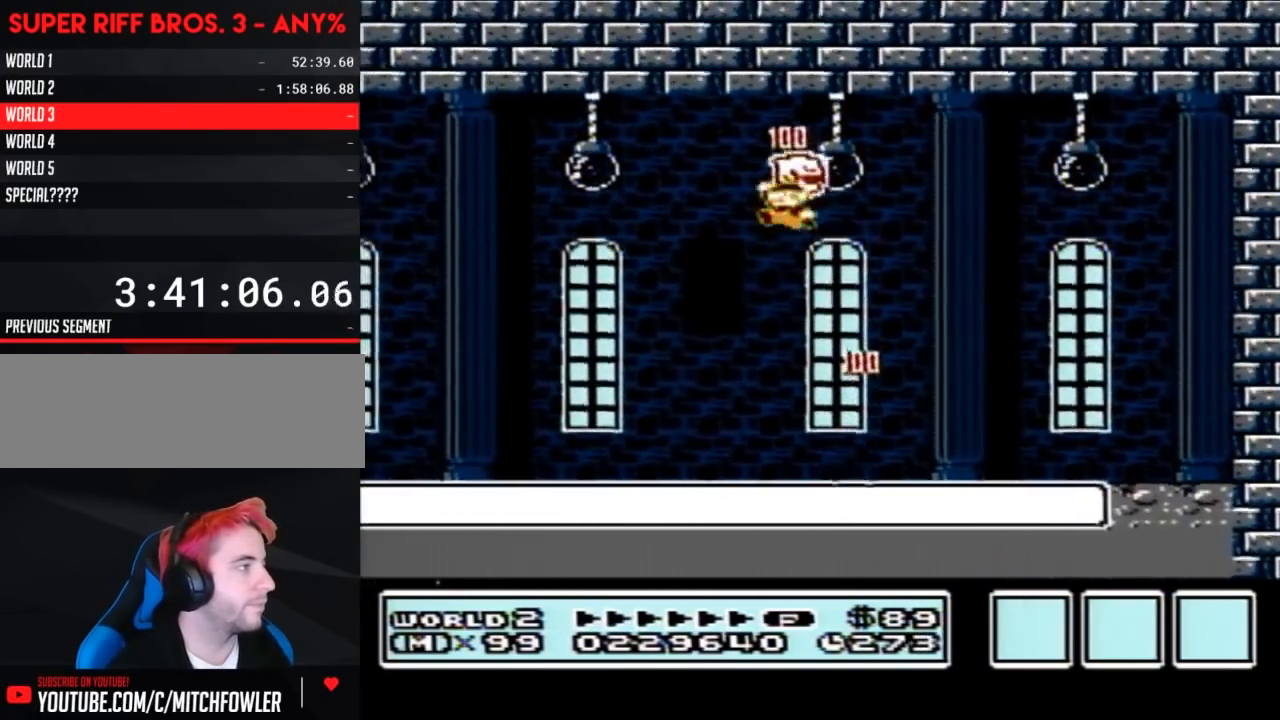
{"buttons": ["B", "DPAD_LEFT"], "events": [[133, "A", "up"]]}
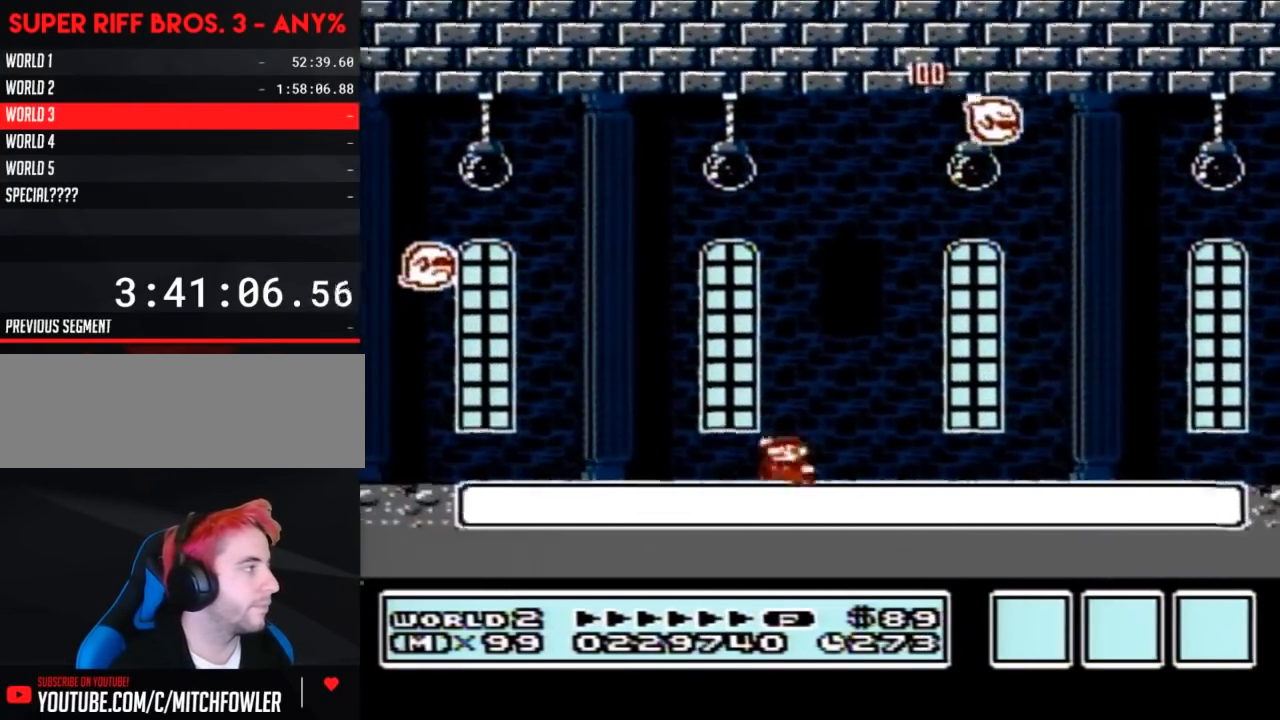
{"buttons": ["A", "B"], "events": [[450, "A", "down"], [467, "DPAD_LEFT", "up"]]}
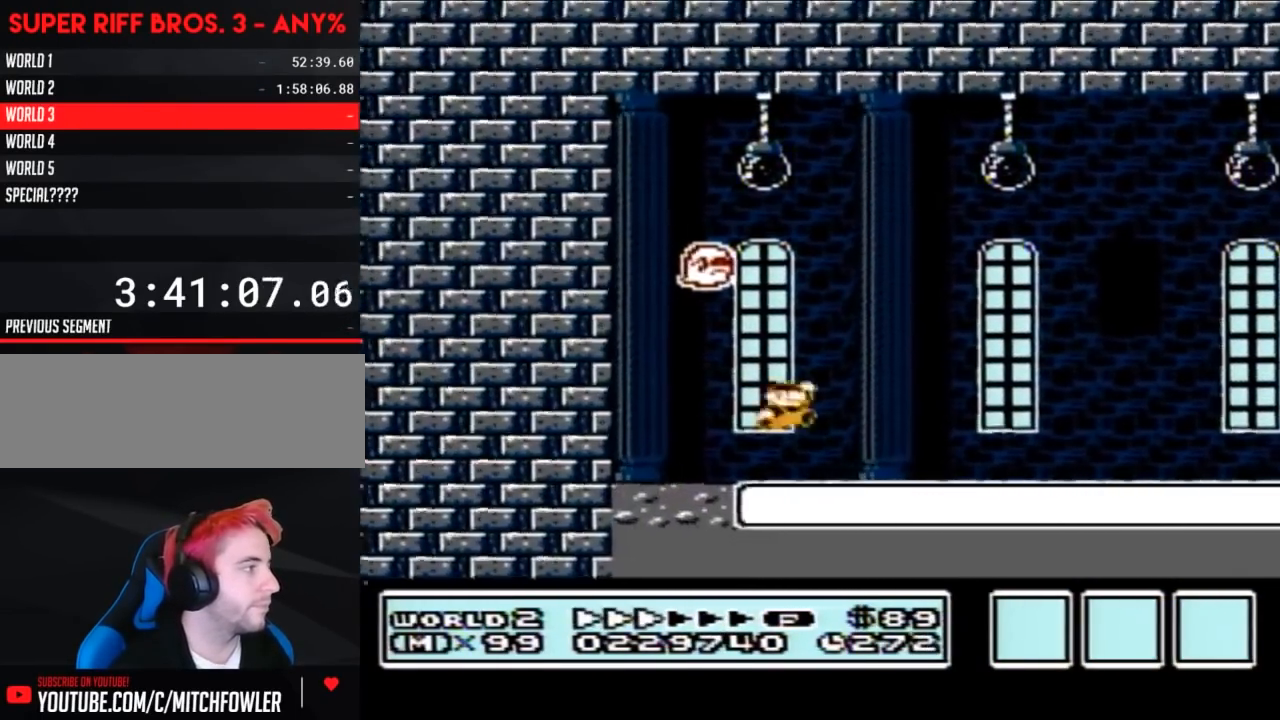
{"buttons": ["B", "DPAD_RIGHT"], "events": [[17, "DPAD_RIGHT", "down"], [483, "A", "up"]]}
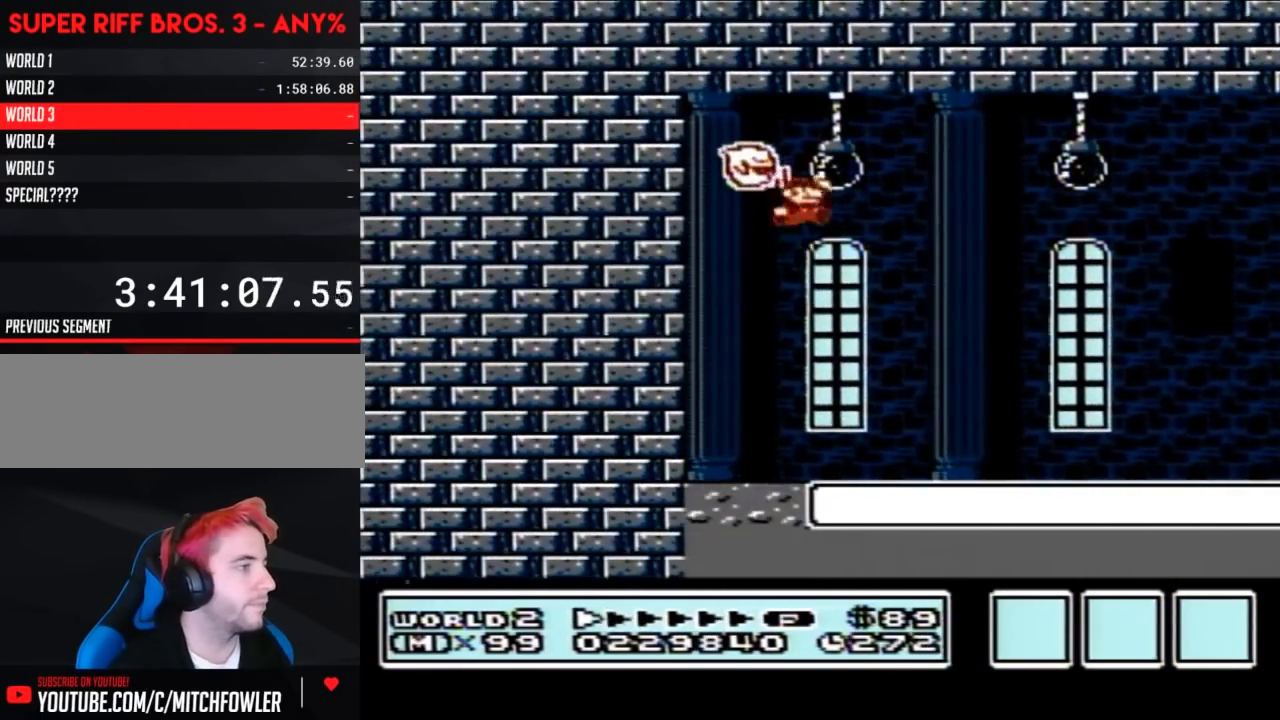
{"buttons": ["B", "DPAD_RIGHT"], "events": []}
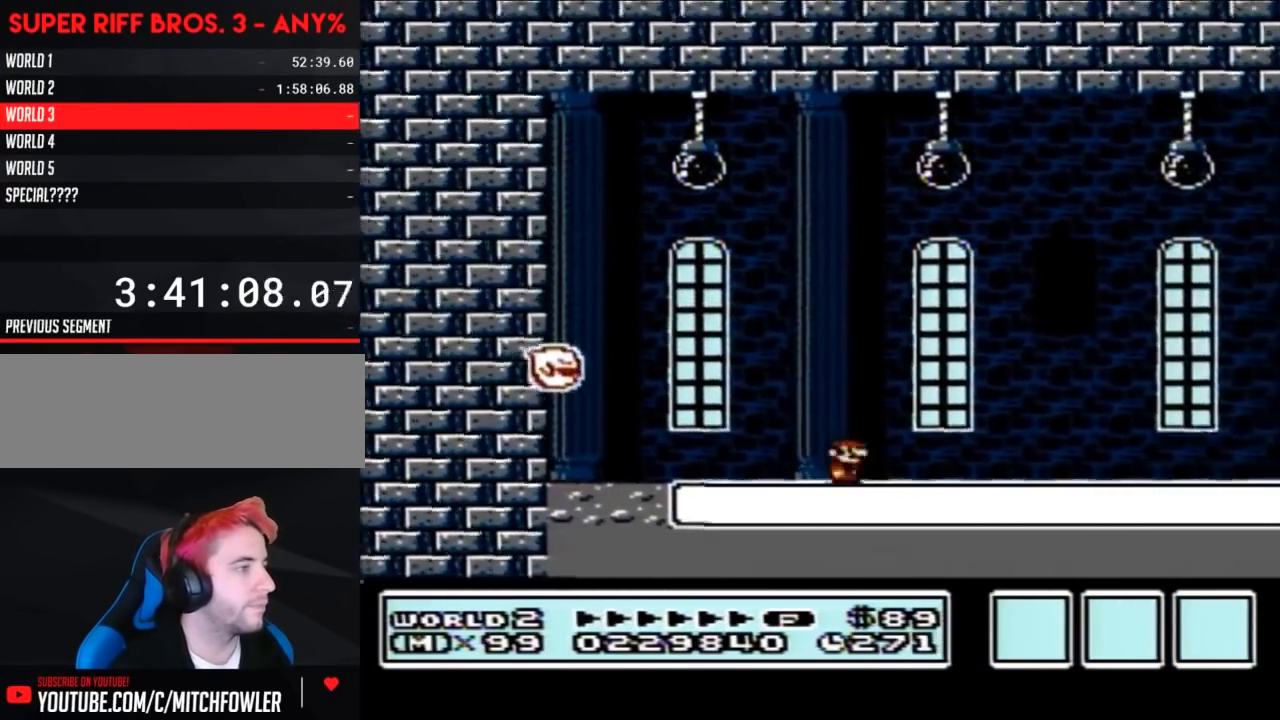
{"buttons": ["B", "DPAD_LEFT"], "events": [[217, "DPAD_RIGHT", "up"], [283, "DPAD_LEFT", "down"], [317, "A", "down"], [500, "A", "up"]]}
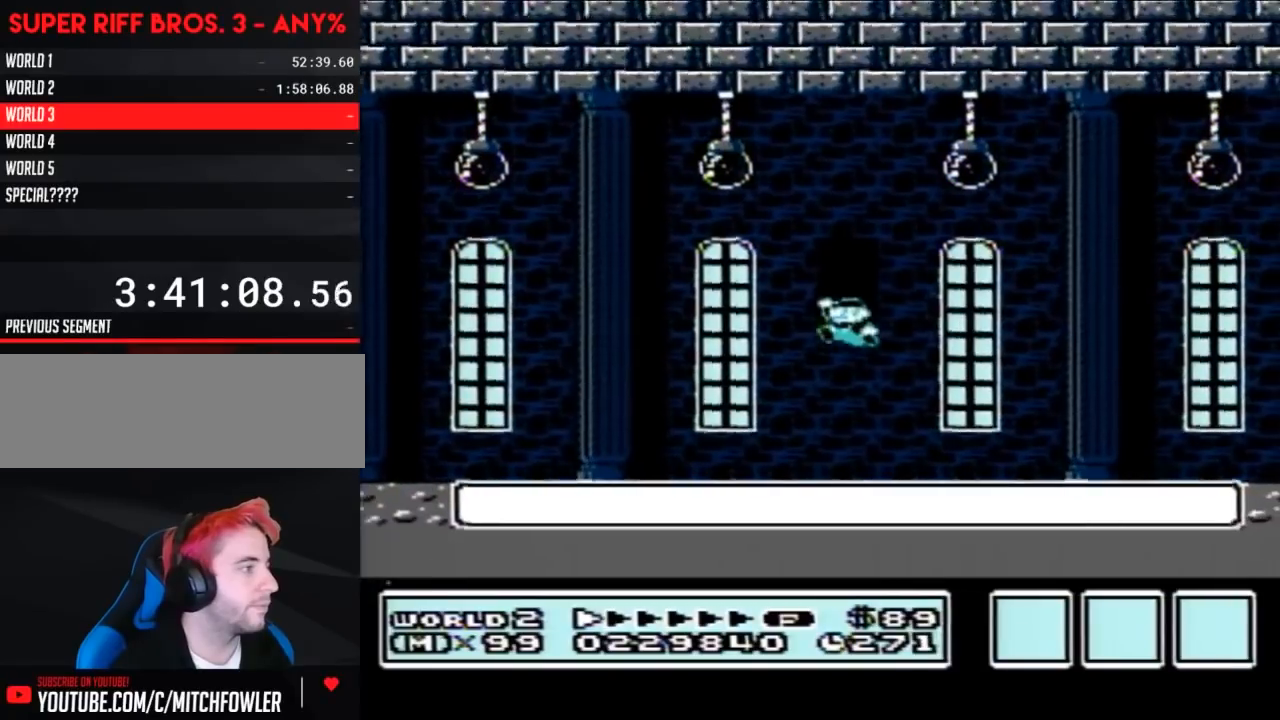
{"buttons": ["B", "DPAD_LEFT"], "events": []}
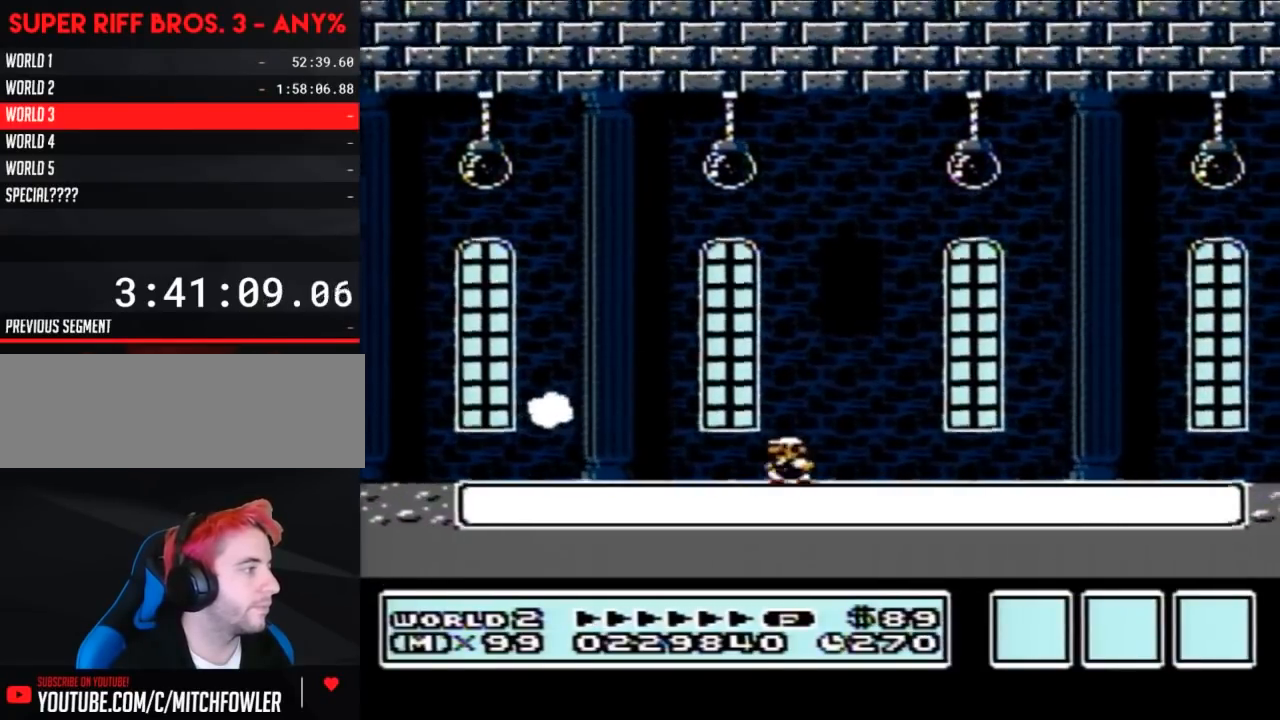
{"buttons": ["B", "DPAD_RIGHT"], "events": [[450, "DPAD_LEFT", "up"], [483, "DPAD_RIGHT", "down"]]}
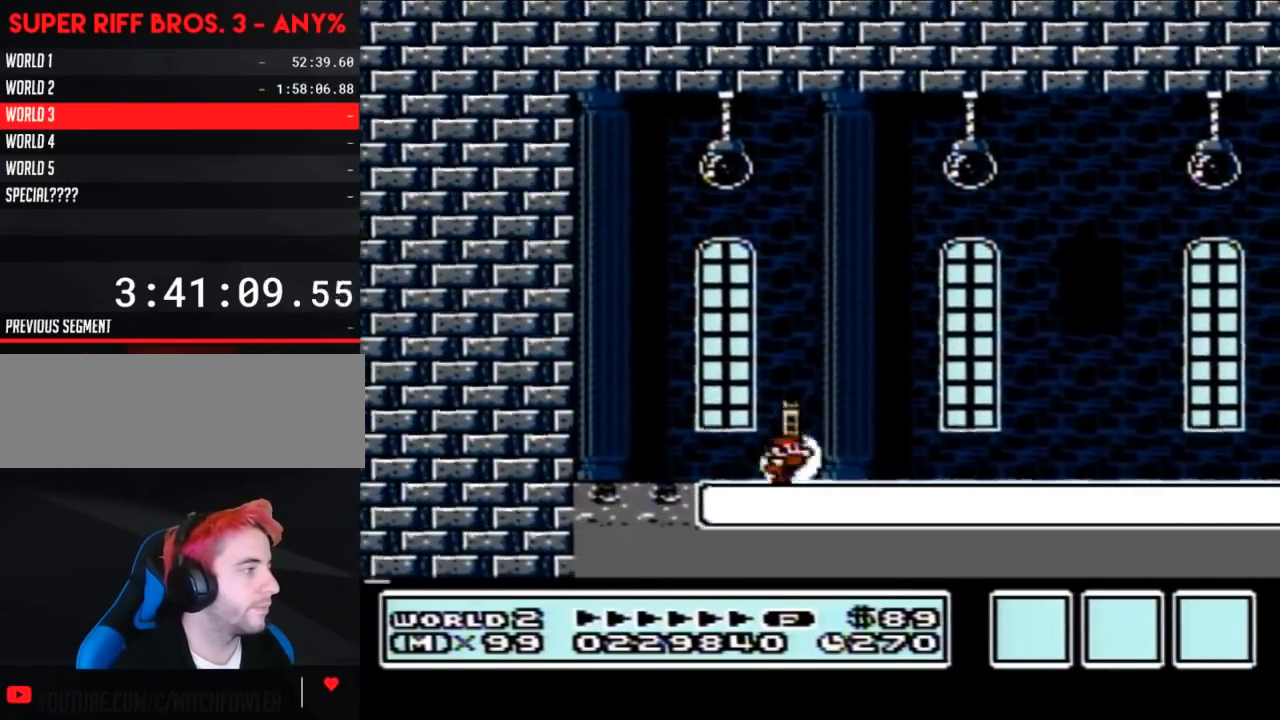
{"buttons": ["B", "DPAD_RIGHT"], "events": [[67, "A", "down"], [200, "A", "up"]]}
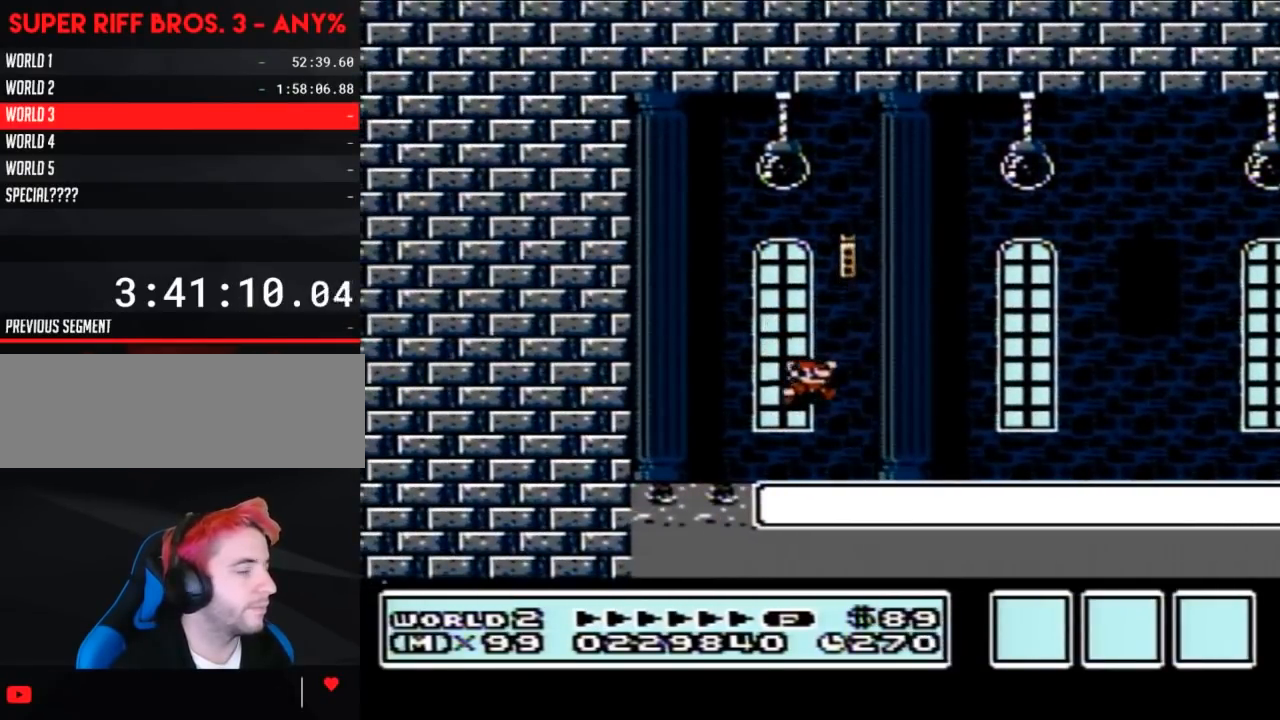
{"buttons": ["B", "DPAD_RIGHT"], "events": [[250, "A", "down"], [350, "A", "up"]]}
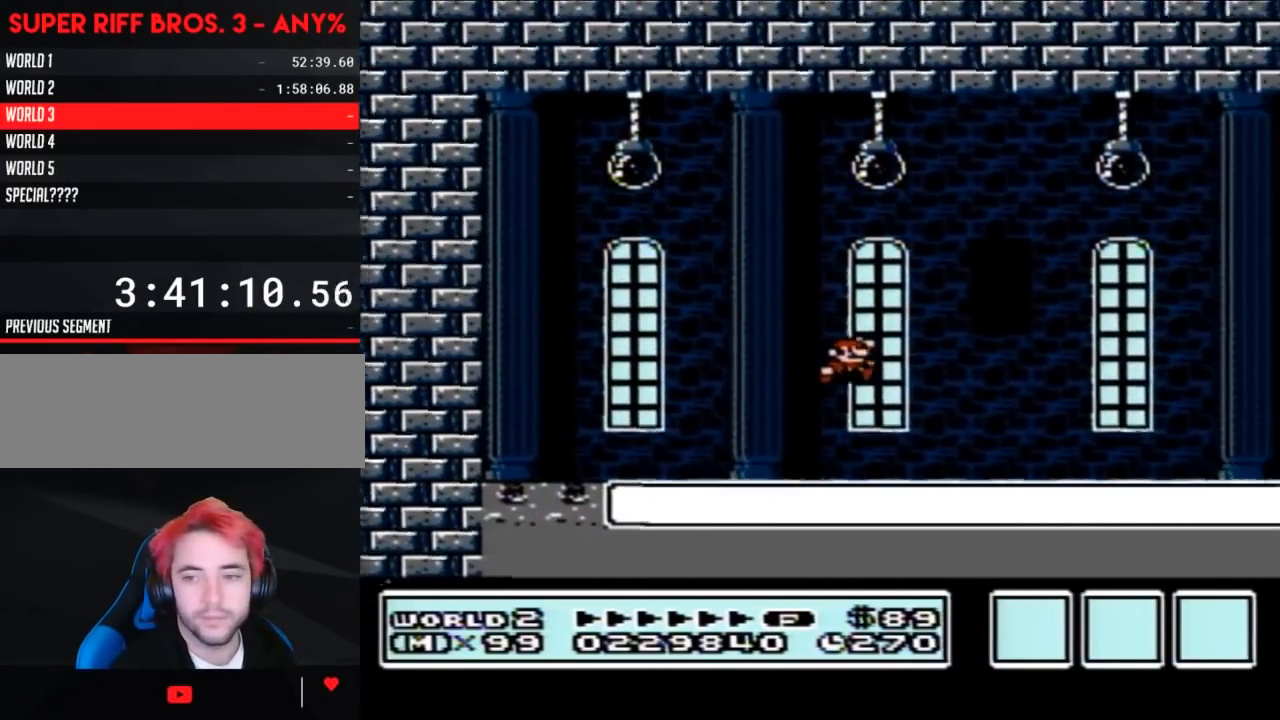
{"buttons": ["DPAD_LEFT"], "events": [[33, "DPAD_RIGHT", "up"], [167, "DPAD_LEFT", "down"], [350, "B", "up"]]}
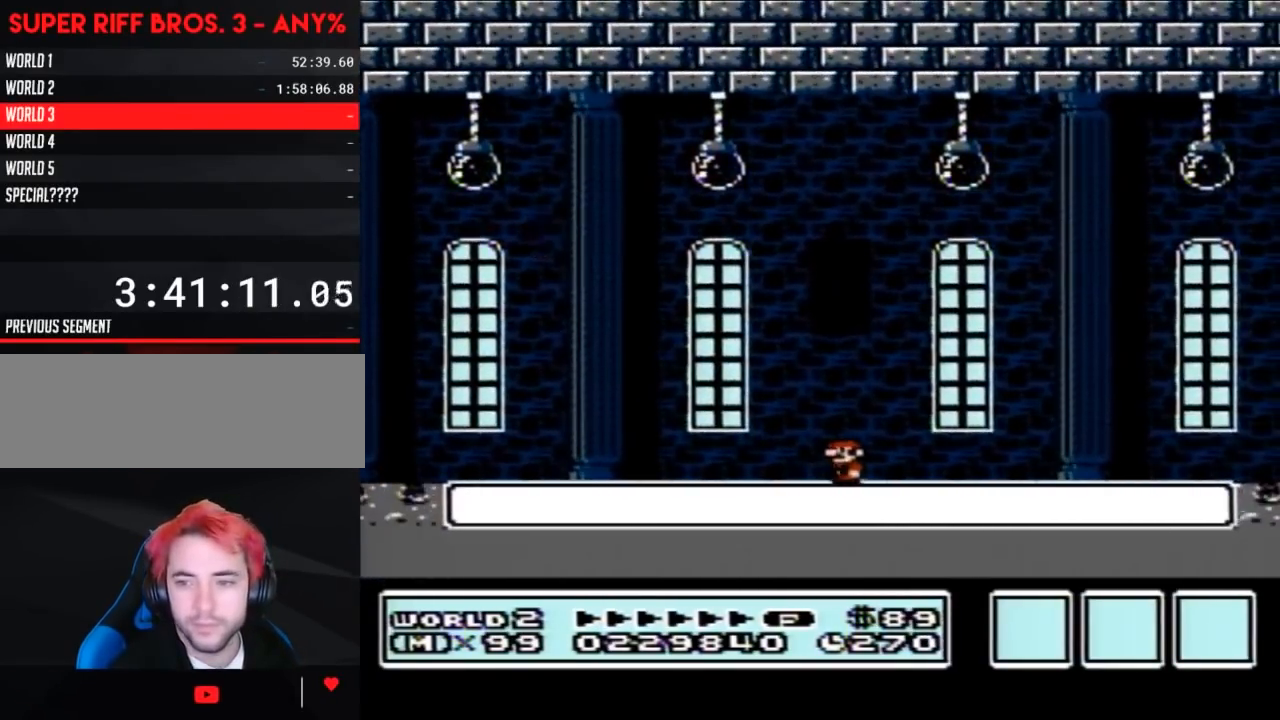
{"buttons": [], "events": [[33, "DPAD_LEFT", "up"]]}
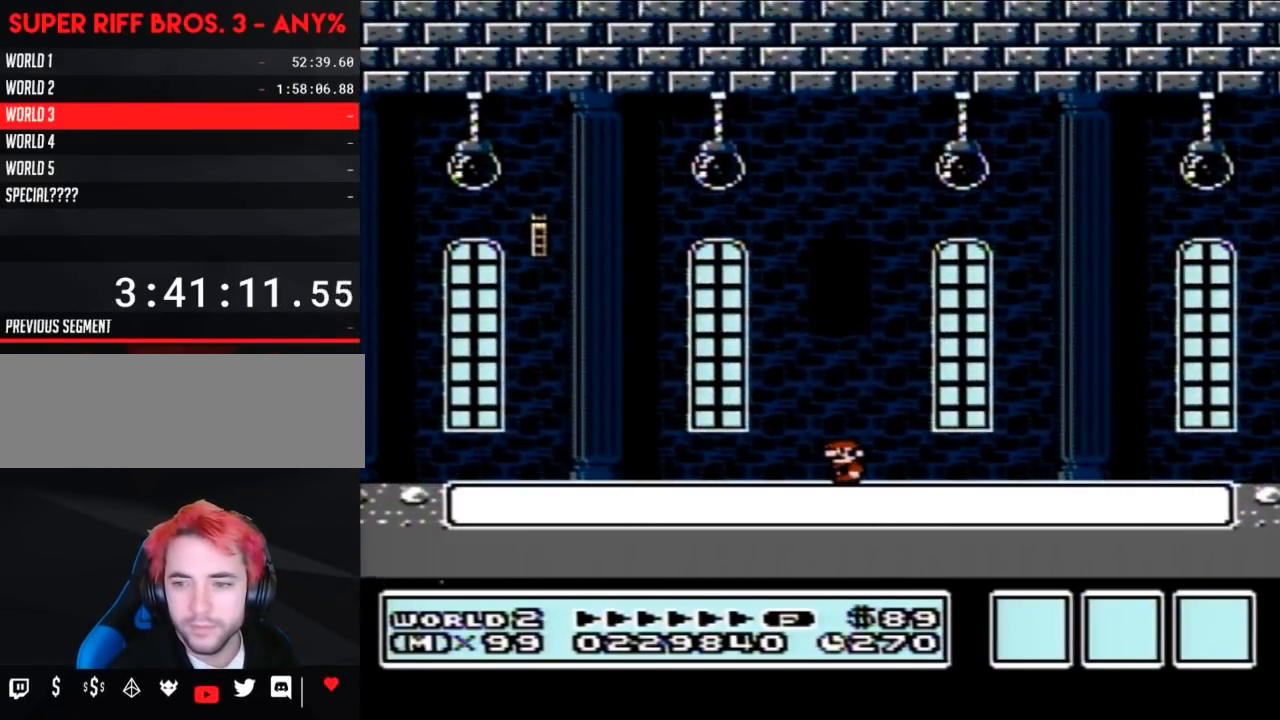
{"buttons": [], "events": []}
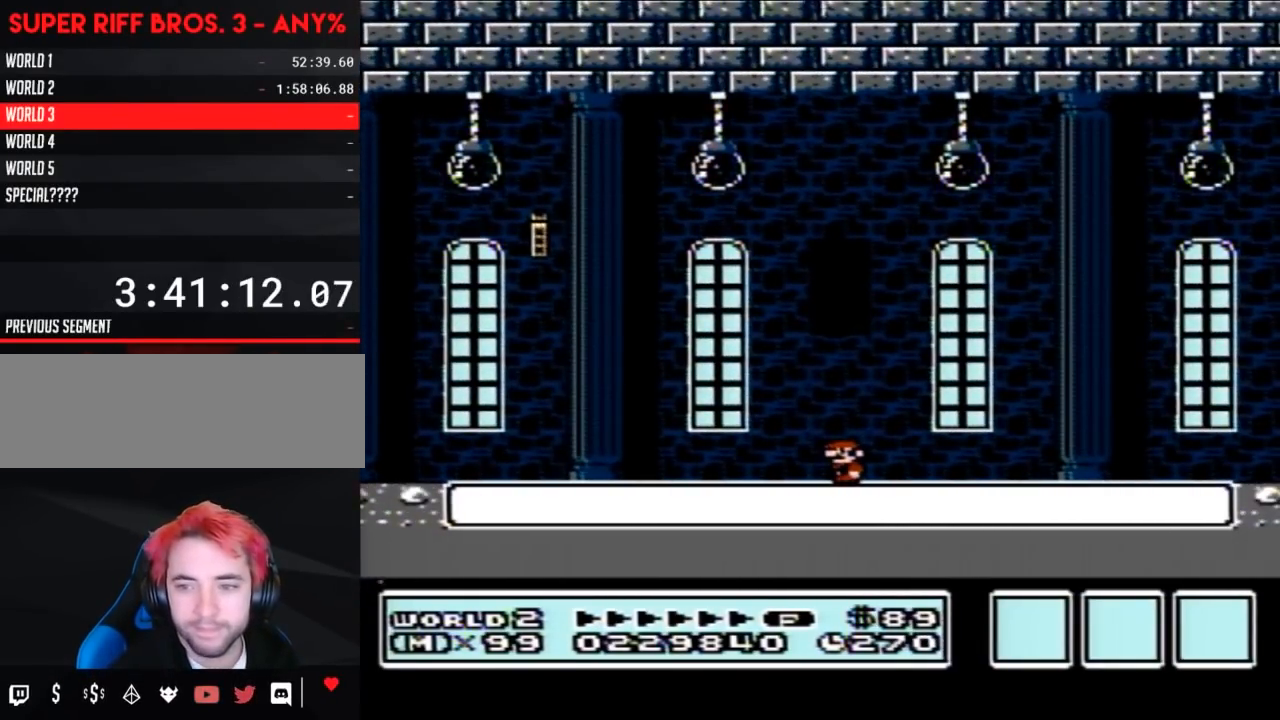
{"buttons": [], "events": []}
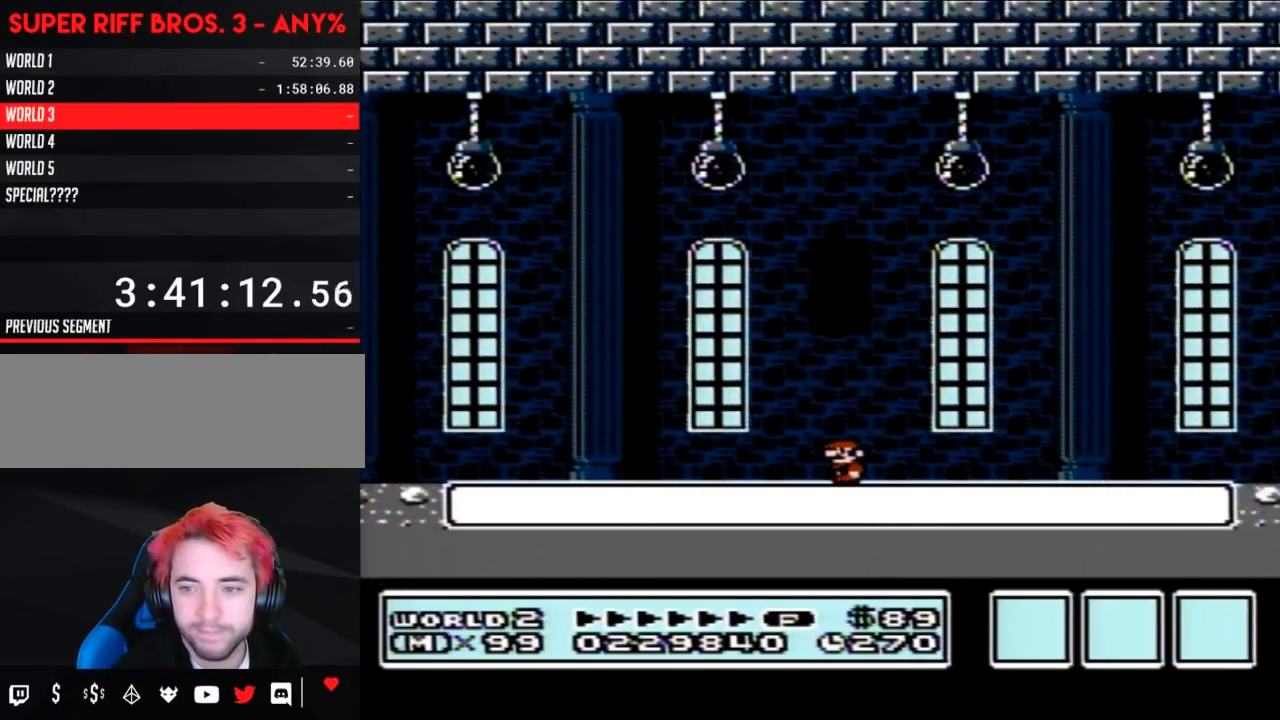
{"buttons": [], "events": []}
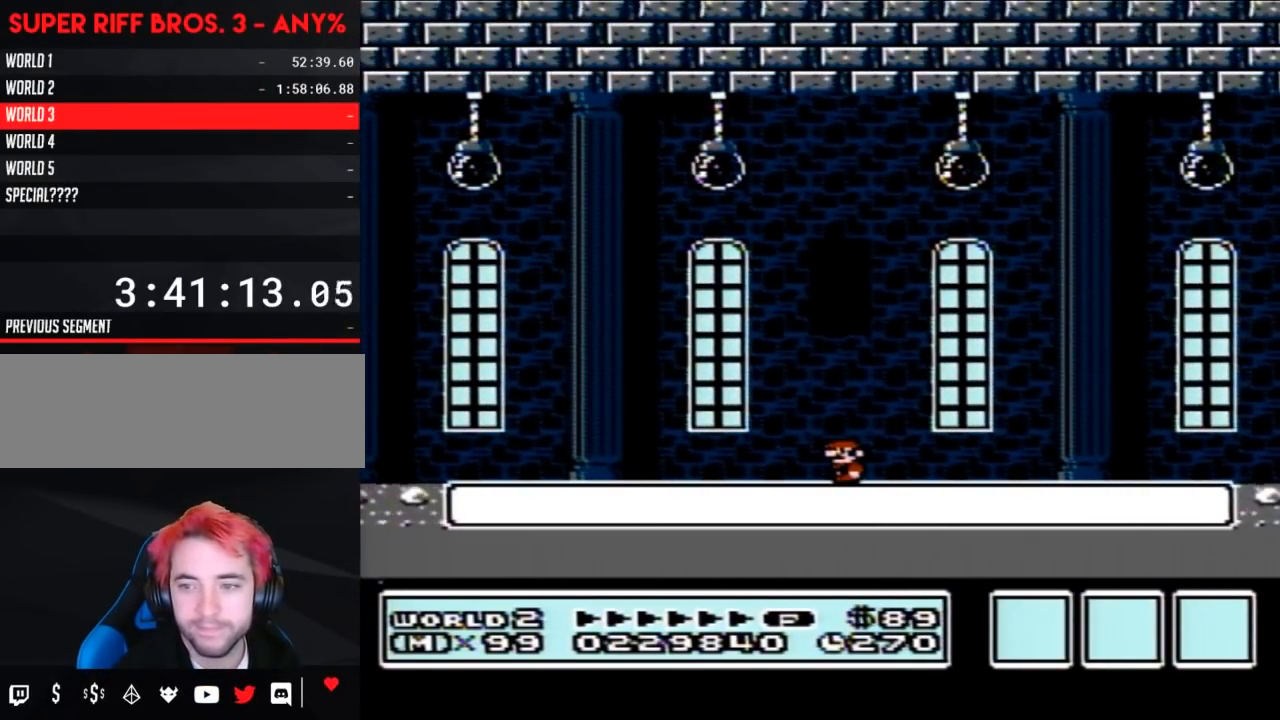
{"buttons": [], "events": []}
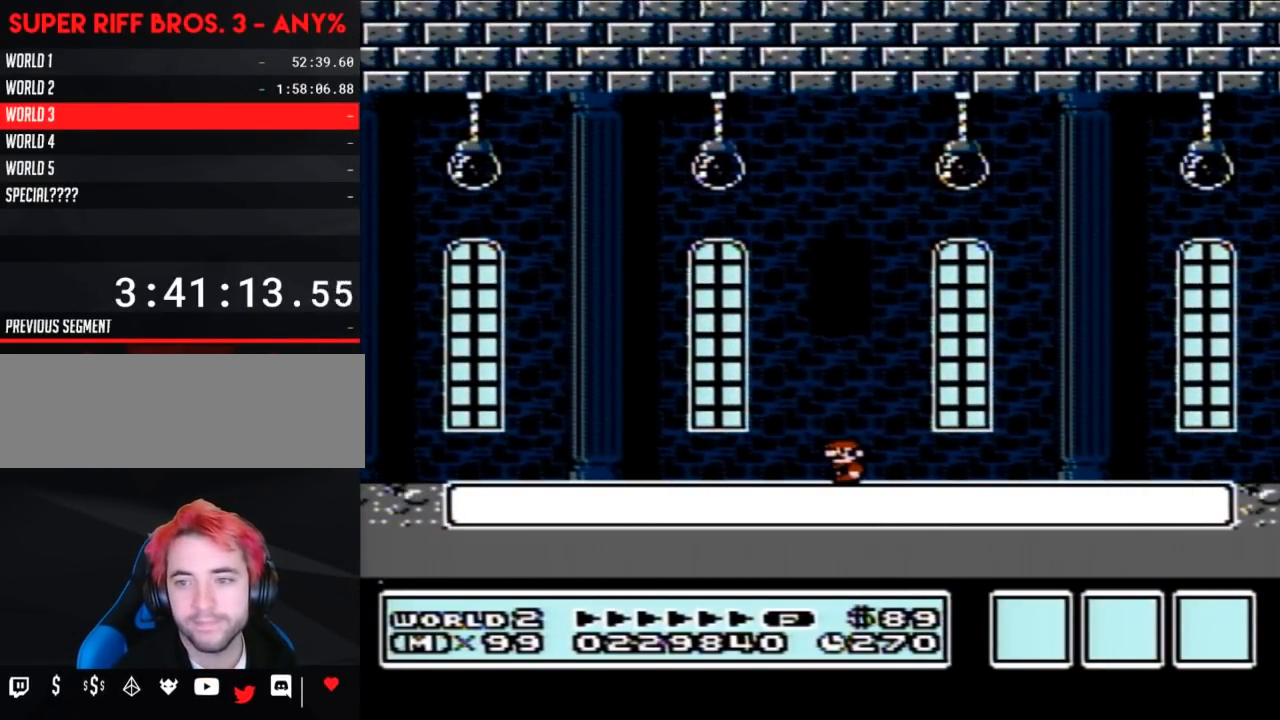
{"buttons": [], "events": []}
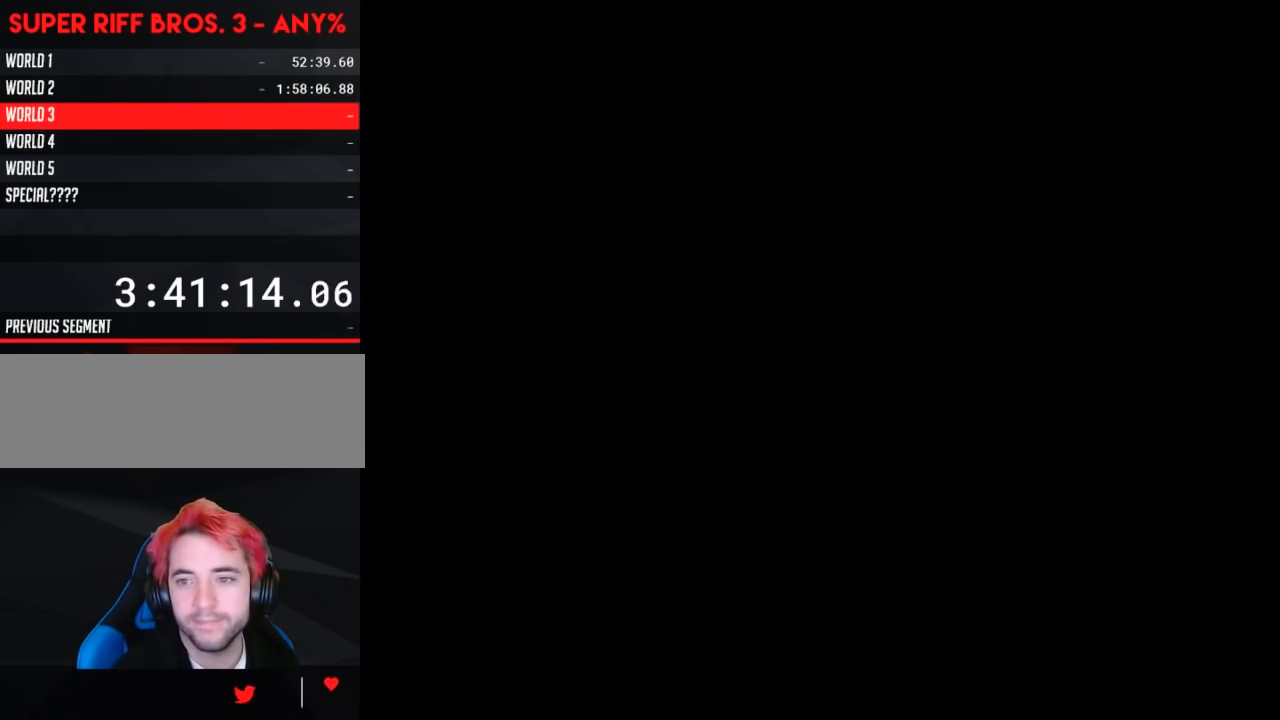
{"buttons": [], "events": []}
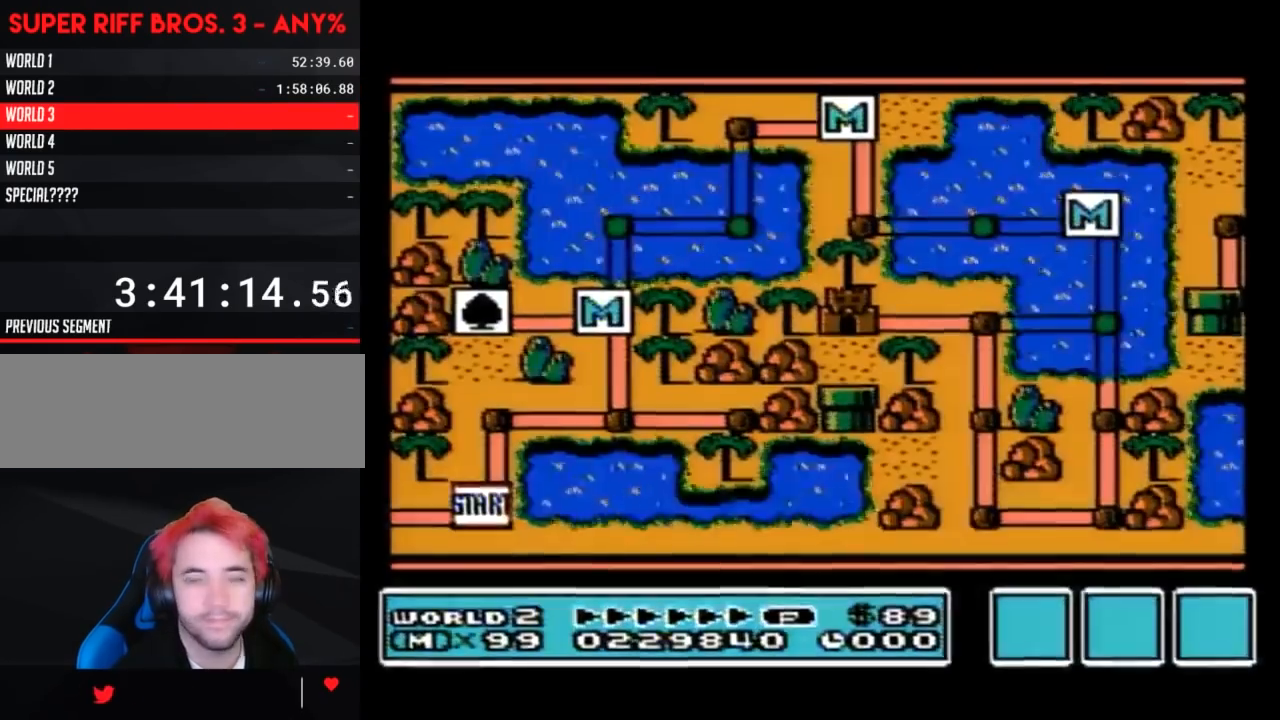
{"buttons": [], "events": []}
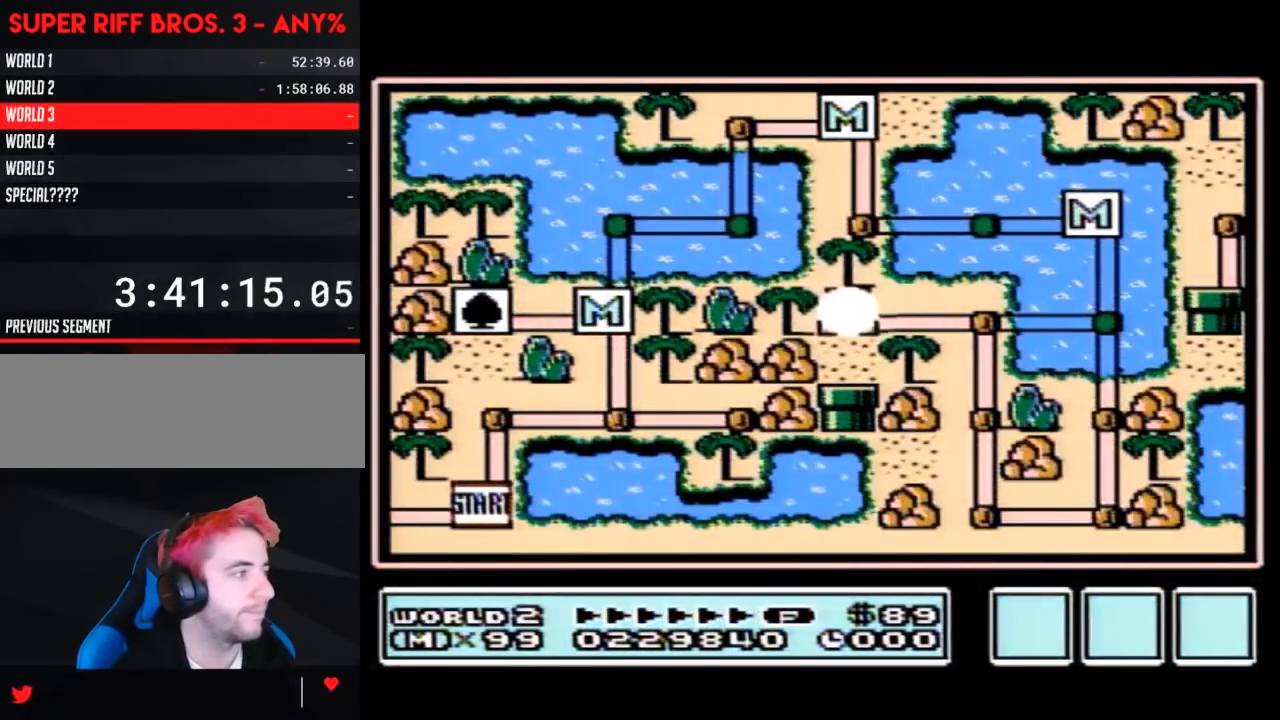
{"buttons": [], "events": []}